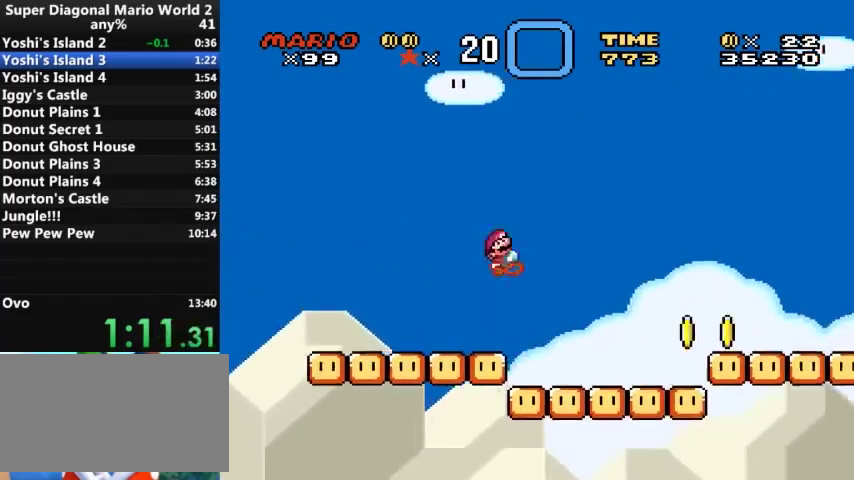
Gameplay with a controller (Nintendo layout); each line is a JSON object with the inputs held at the frame after it. "events" lists button and stick changes between this image and that frame as [ms after this image, input, new state], when the widget could be followed in between. Not read: L3 R3.
{"buttons": ["Y", "DPAD_RIGHT"], "events": [[33, "B", "up"]]}
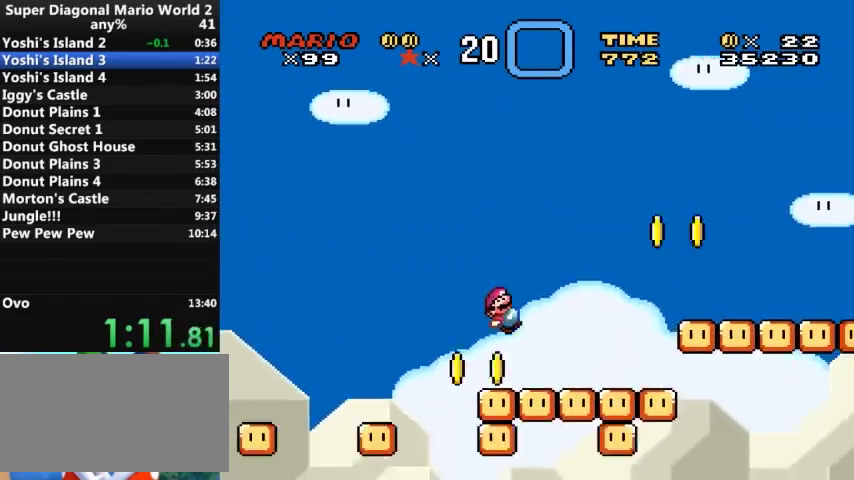
{"buttons": ["B", "Y", "DPAD_RIGHT"], "events": [[200, "B", "down"]]}
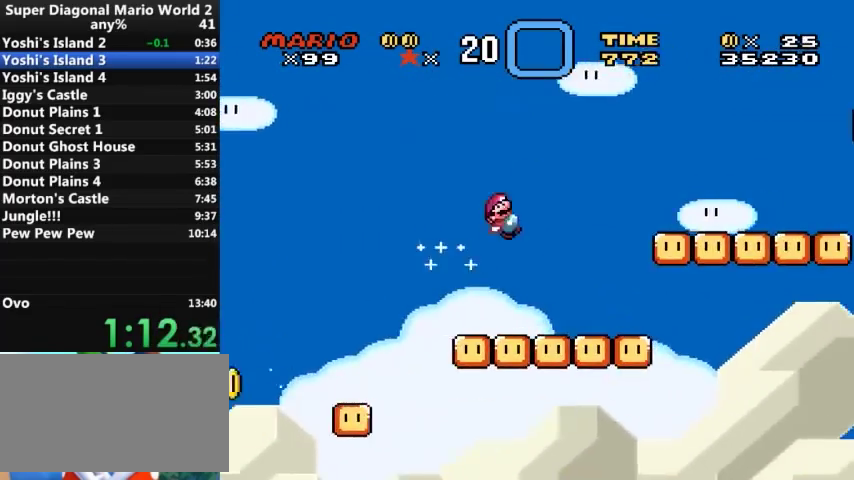
{"buttons": ["Y", "DPAD_RIGHT"], "events": [[400, "B", "up"], [433, "A", "down"], [500, "A", "up"]]}
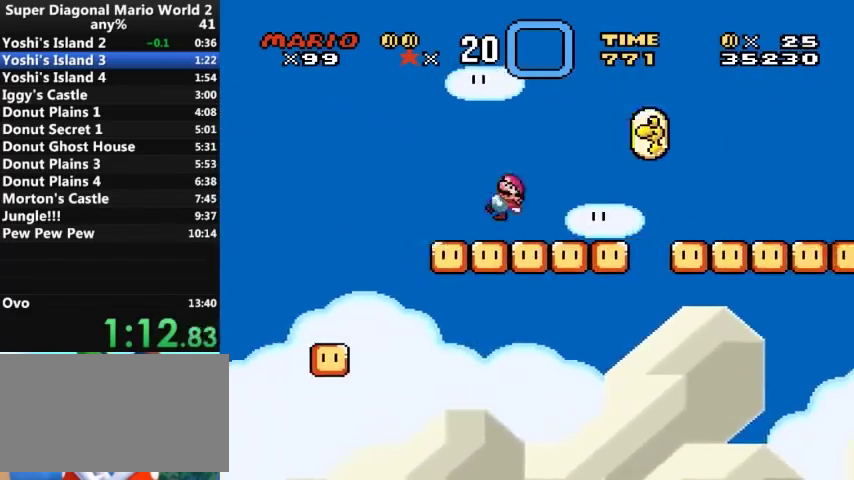
{"buttons": ["Y", "DPAD_RIGHT"], "events": []}
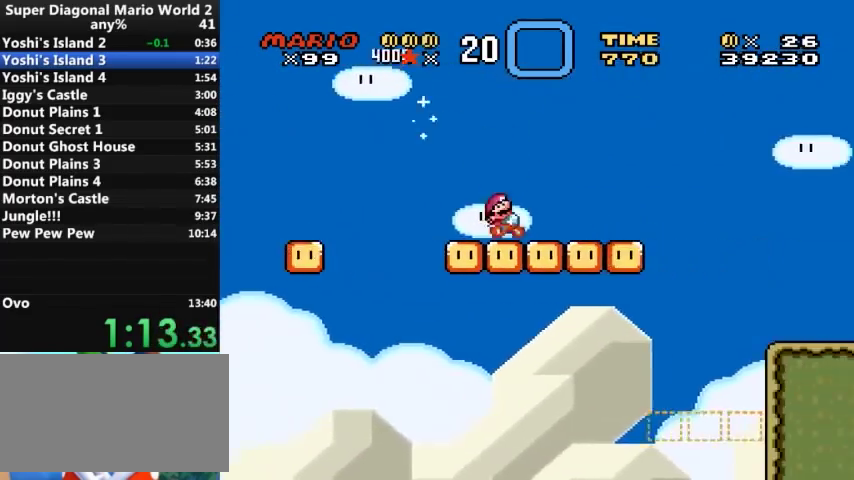
{"buttons": ["Y", "DPAD_RIGHT"], "events": [[33, "A", "down"], [267, "A", "up"]]}
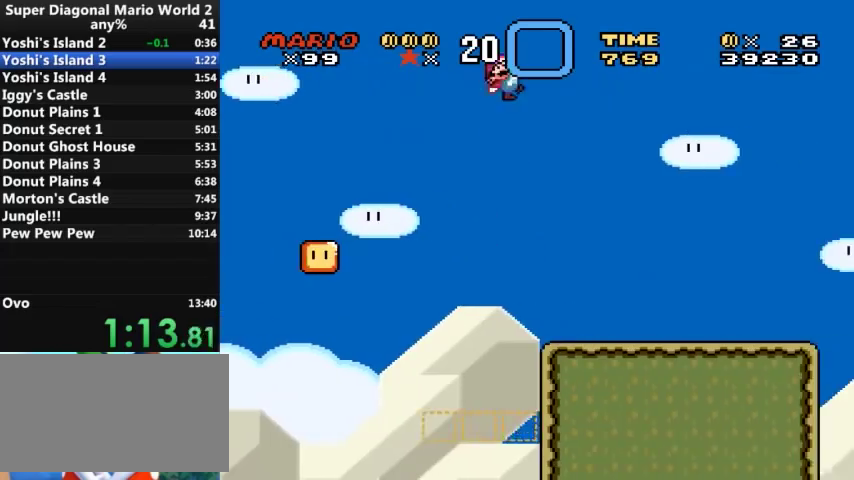
{"buttons": ["Y", "DPAD_RIGHT"], "events": []}
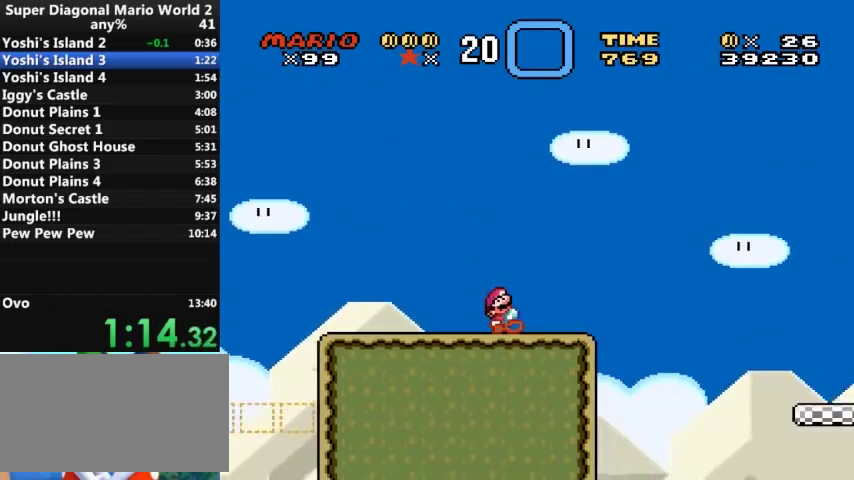
{"buttons": ["A", "Y", "DPAD_RIGHT"], "events": [[133, "A", "down"]]}
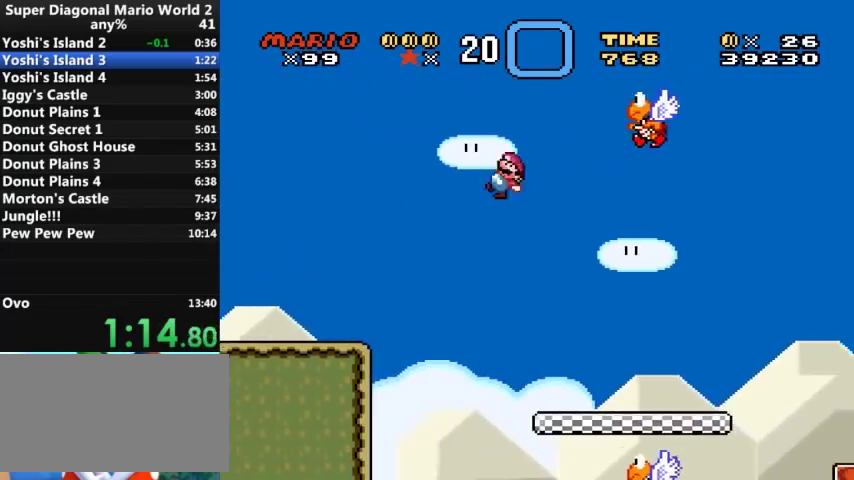
{"buttons": ["Y", "DPAD_RIGHT"], "events": [[200, "A", "up"]]}
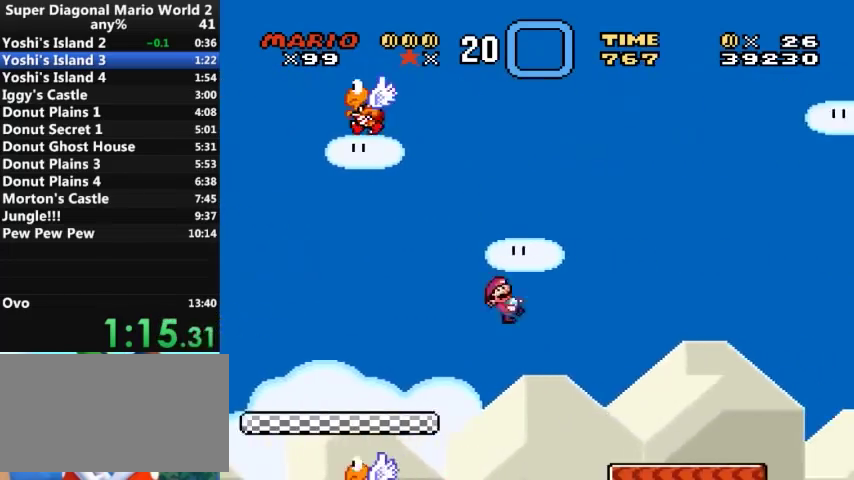
{"buttons": ["Y", "DPAD_RIGHT"], "events": []}
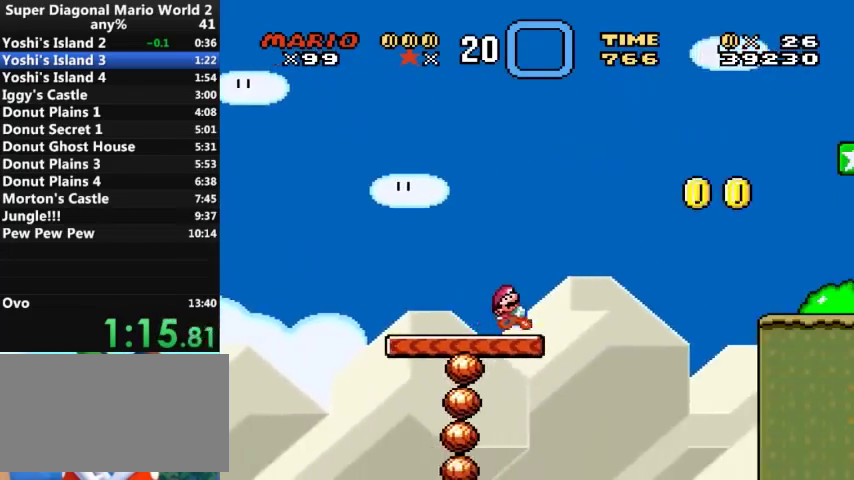
{"buttons": ["Y", "DPAD_RIGHT"], "events": [[67, "A", "down"], [133, "A", "up"]]}
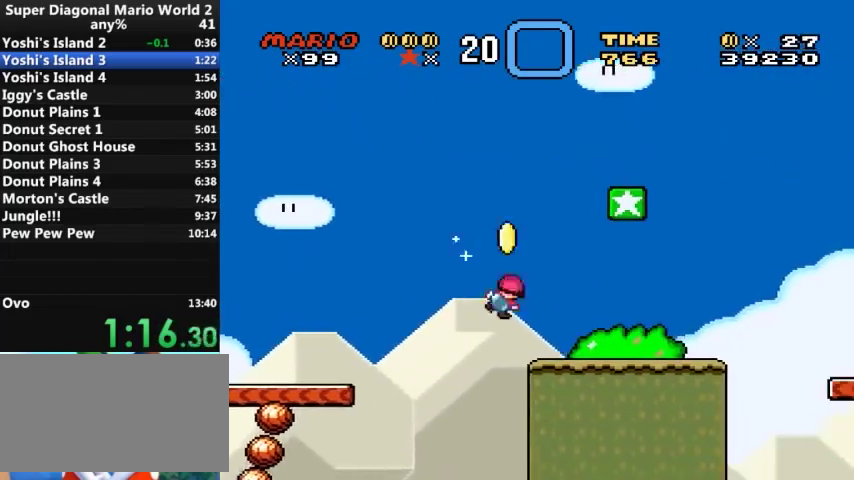
{"buttons": ["Y", "DPAD_RIGHT"], "events": []}
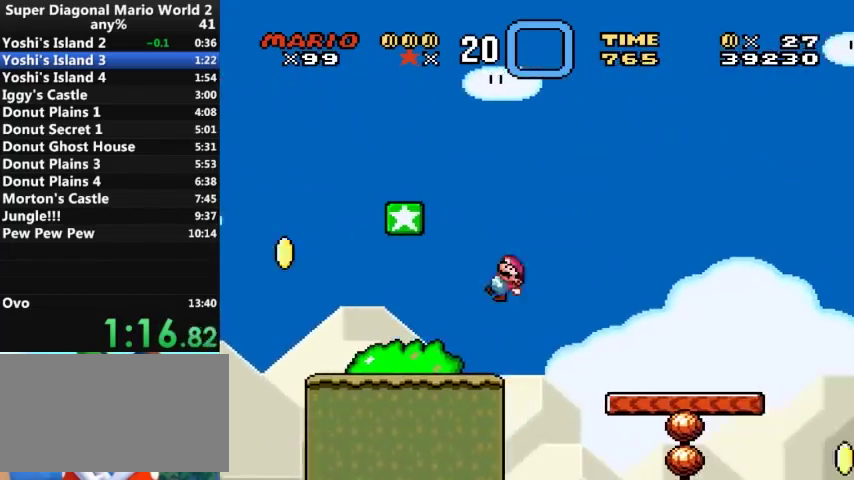
{"buttons": ["Y", "DPAD_RIGHT"], "events": []}
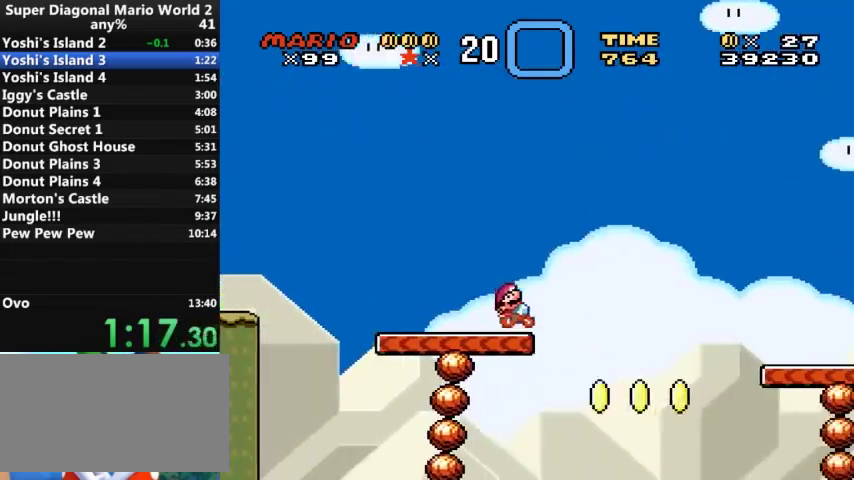
{"buttons": ["Y", "DPAD_RIGHT"], "events": [[33, "A", "down"], [133, "A", "up"]]}
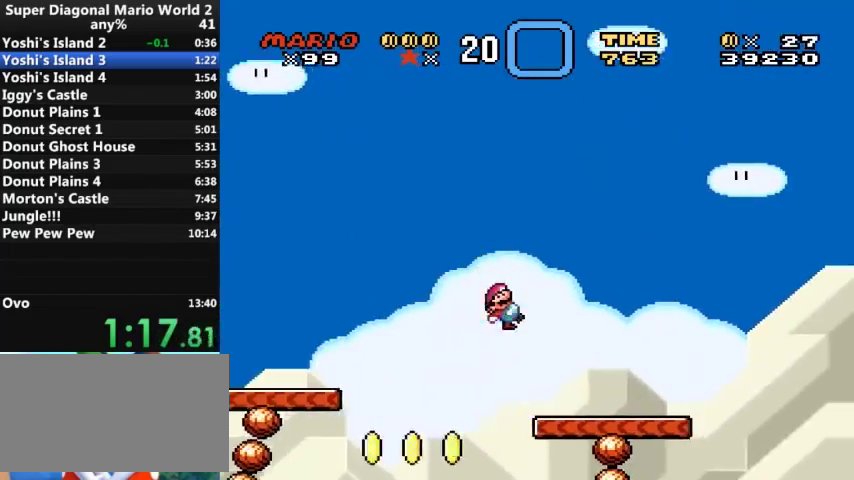
{"buttons": ["A", "Y", "DPAD_RIGHT"], "events": [[400, "A", "down"]]}
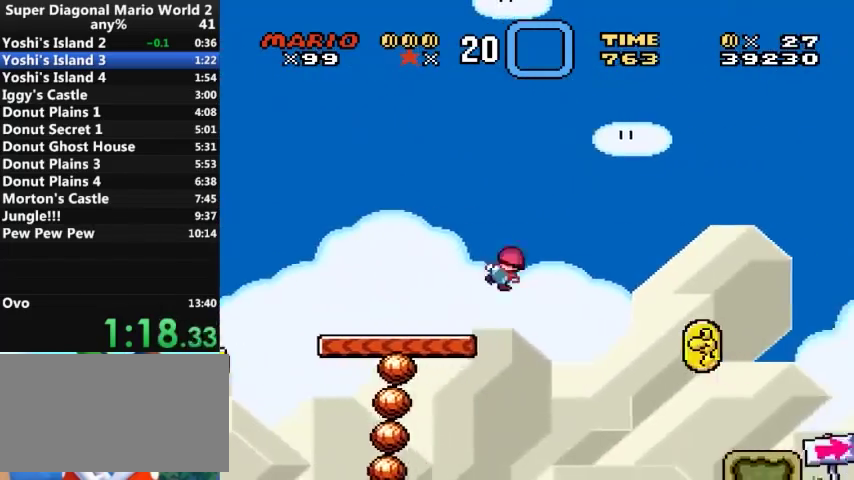
{"buttons": ["A", "Y", "DPAD_RIGHT"], "events": []}
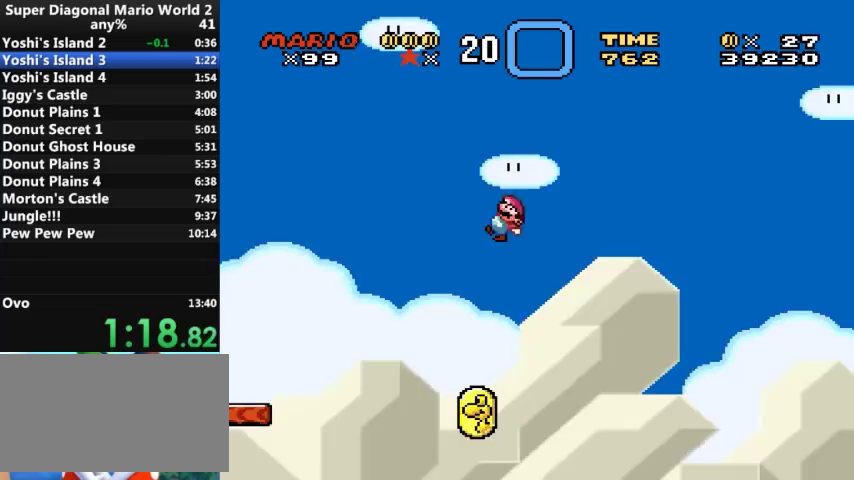
{"buttons": ["A", "Y", "DPAD_RIGHT"], "events": []}
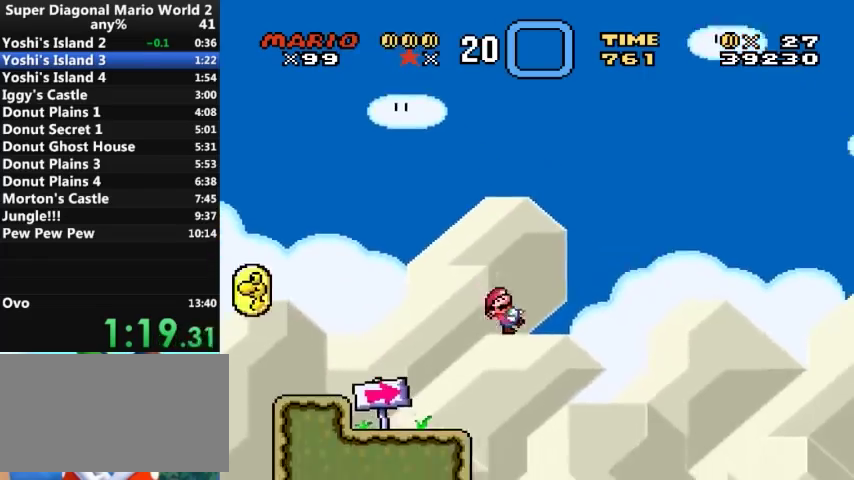
{"buttons": ["A", "Y", "DPAD_RIGHT"], "events": []}
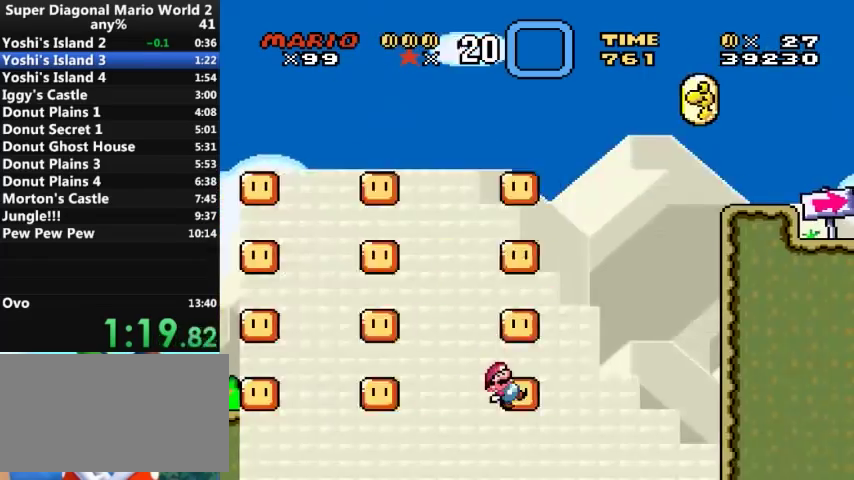
{"buttons": ["Y", "DPAD_RIGHT"], "events": [[233, "A", "up"]]}
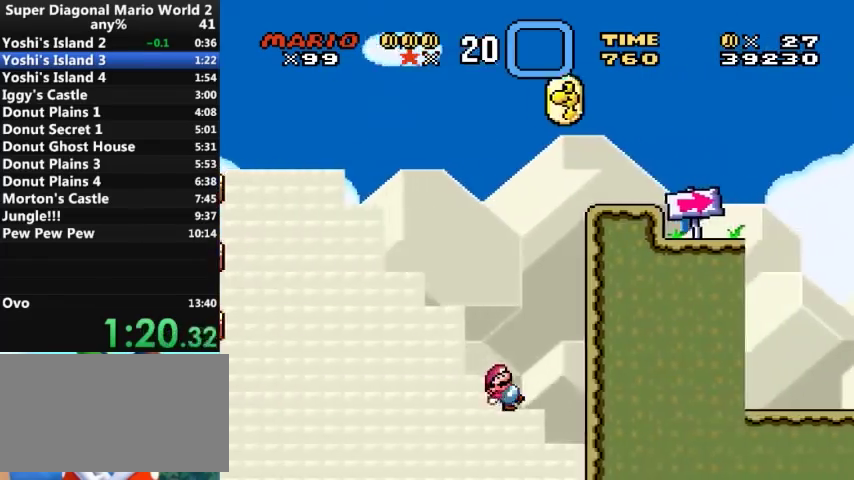
{"buttons": ["A", "Y", "DPAD_RIGHT"], "events": [[500, "A", "down"]]}
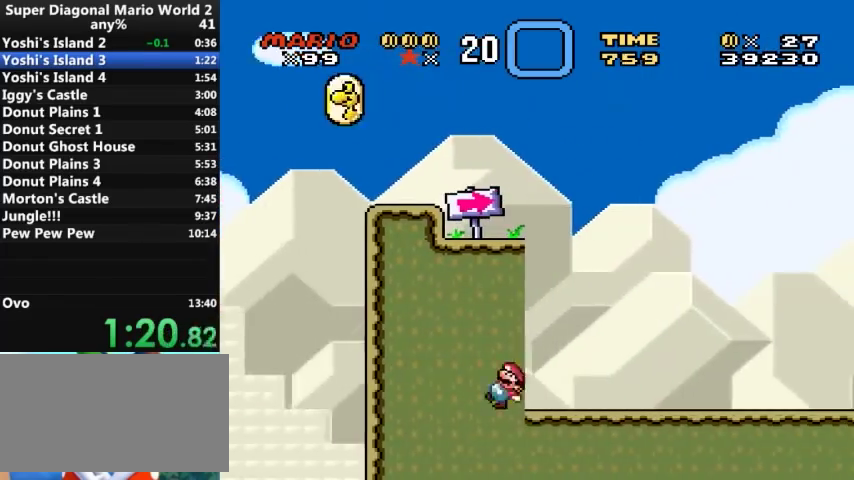
{"buttons": ["Y", "DPAD_LEFT"], "events": [[33, "A", "up"], [67, "DPAD_LEFT", "down"], [133, "DPAD_RIGHT", "up"]]}
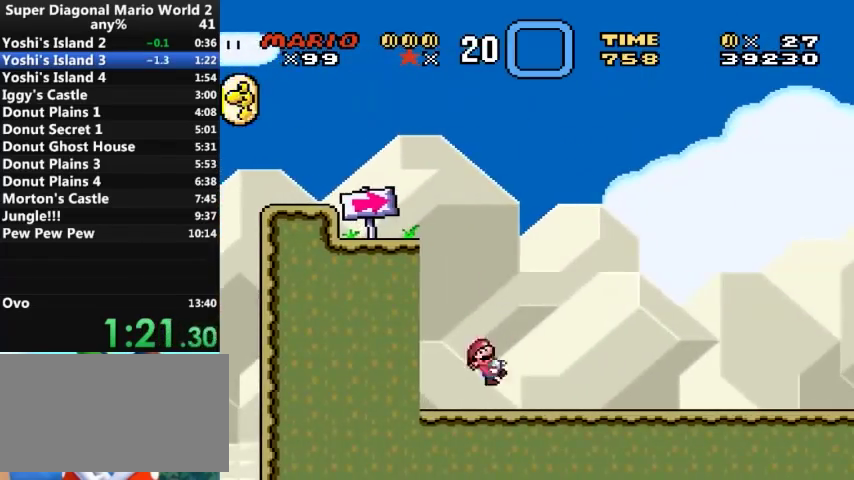
{"buttons": ["Y", "DPAD_LEFT"], "events": []}
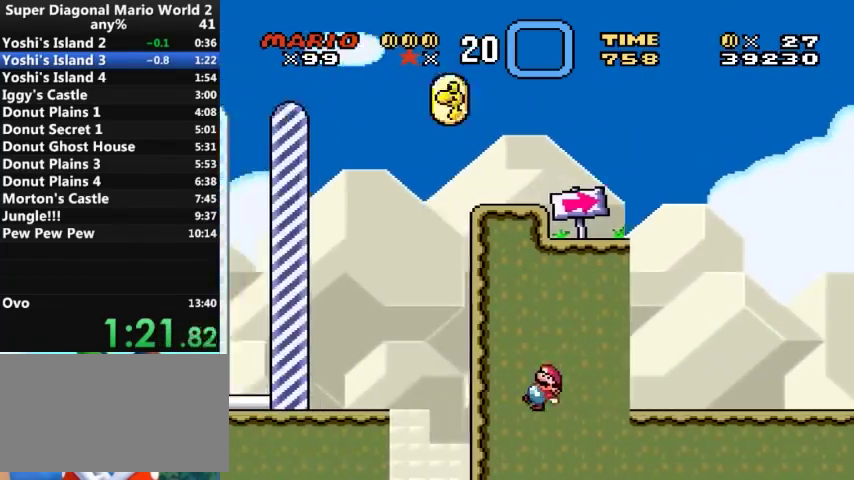
{"buttons": ["Y"], "events": [[267, "A", "down"], [333, "A", "up"], [500, "DPAD_LEFT", "up"]]}
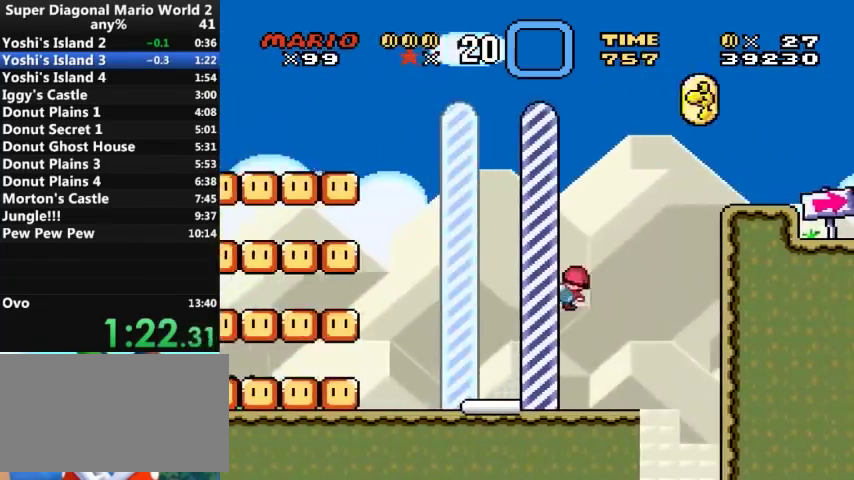
{"buttons": [], "events": [[133, "Y", "up"]]}